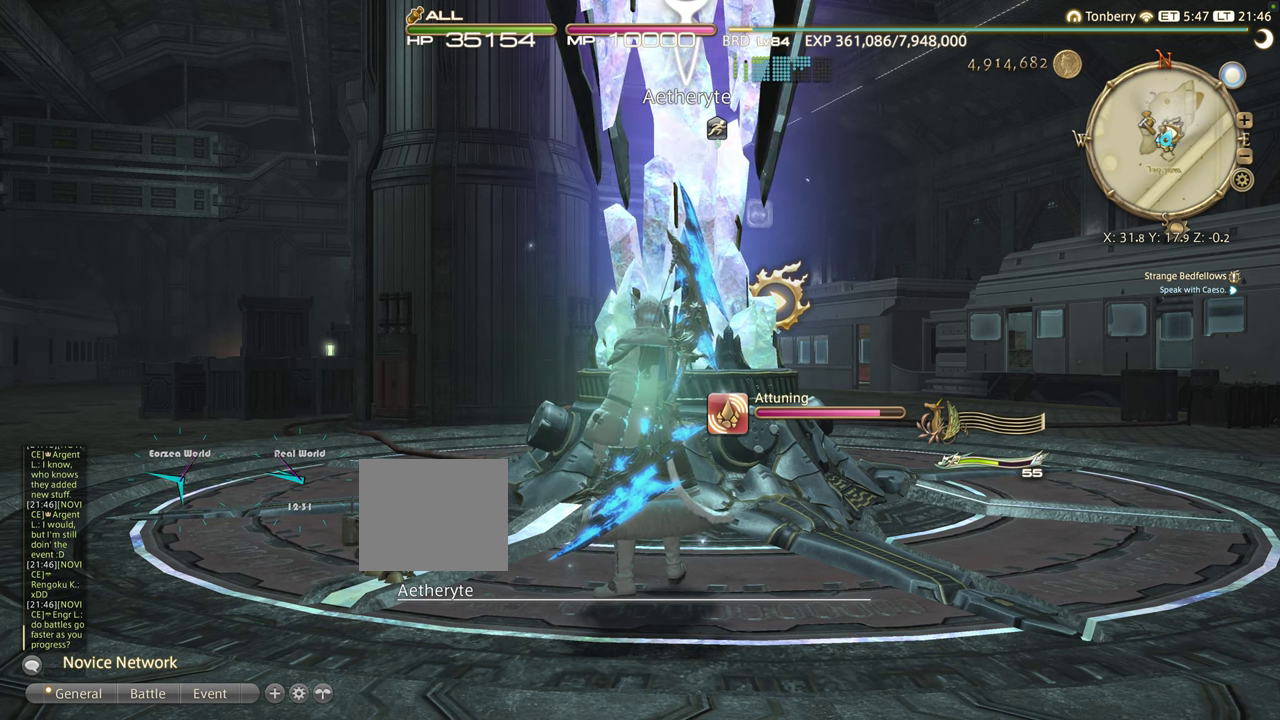
Gameplay with a controller (PlayStation layout); each line is a JSON object with the inputs held at the frame after it (dt_ms = milliseconds from this image to that frame). "events" lists button and stick changes between this image and that frame as [ms after this image, input, new state], when the widget could be followed in between. Not read: R3.
{"dt_ms": 500, "buttons": [], "left_stick": "center", "right_stick": "center", "events": []}
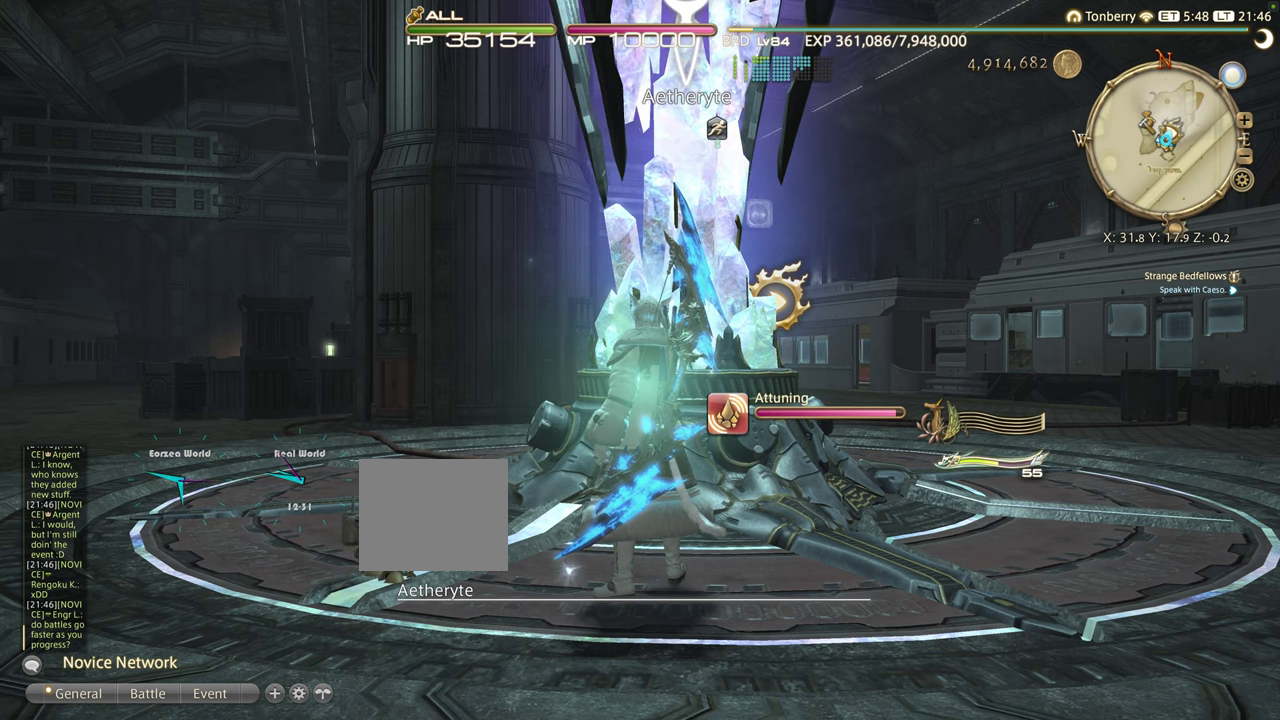
{"dt_ms": 500, "buttons": [], "left_stick": "center", "right_stick": "center", "events": []}
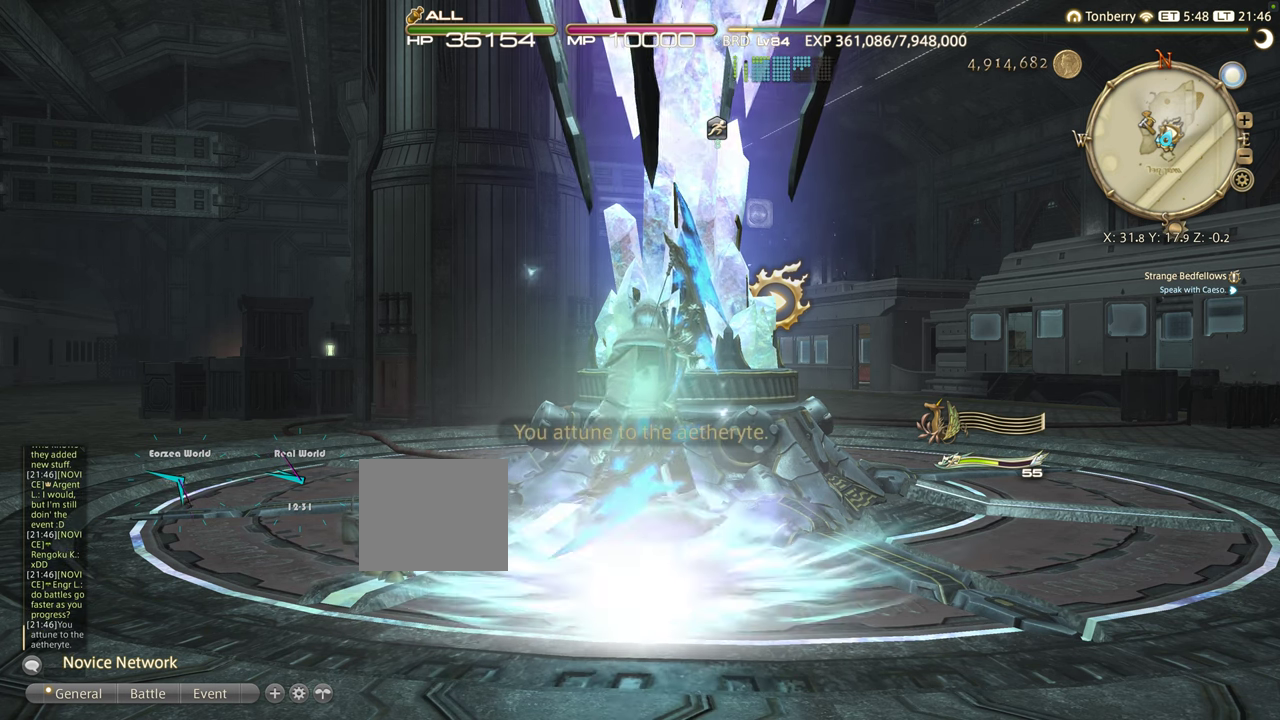
{"dt_ms": 500, "buttons": [], "left_stick": "center", "right_stick": "center", "events": []}
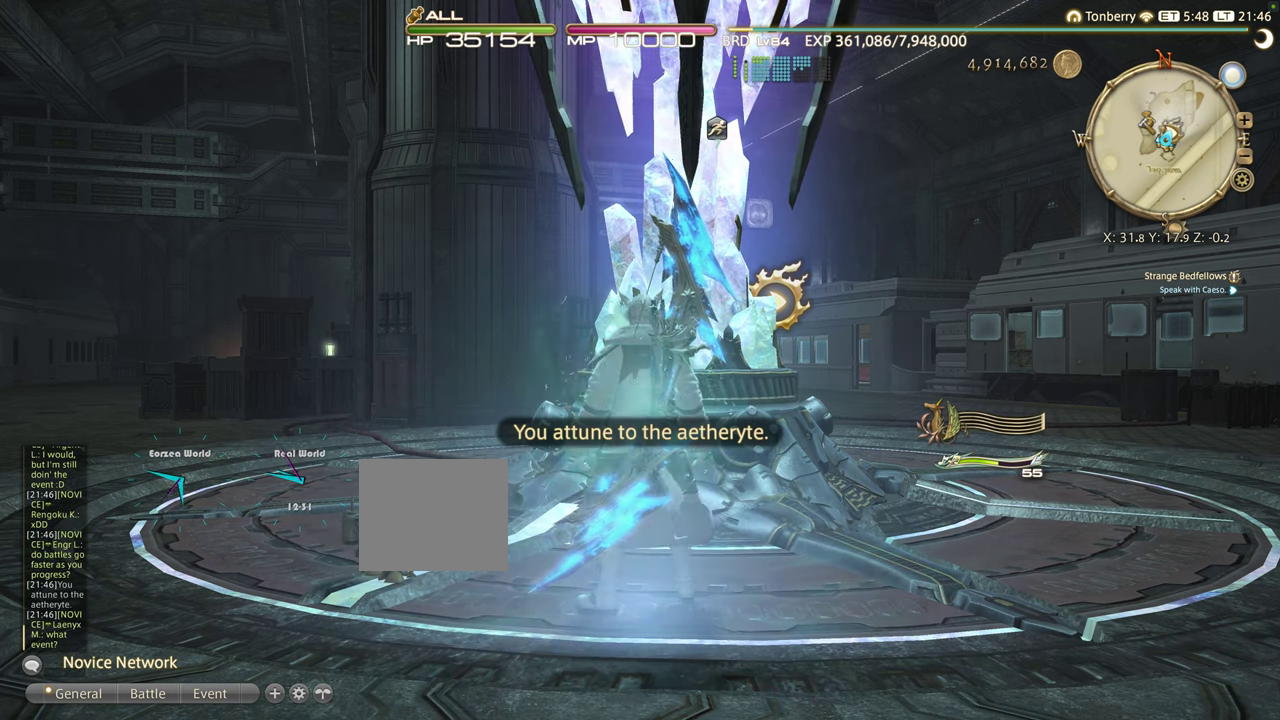
{"dt_ms": 500, "buttons": ["CROSS"], "left_stick": "center", "right_stick": "center", "events": [[416, "CROSS", "down"]]}
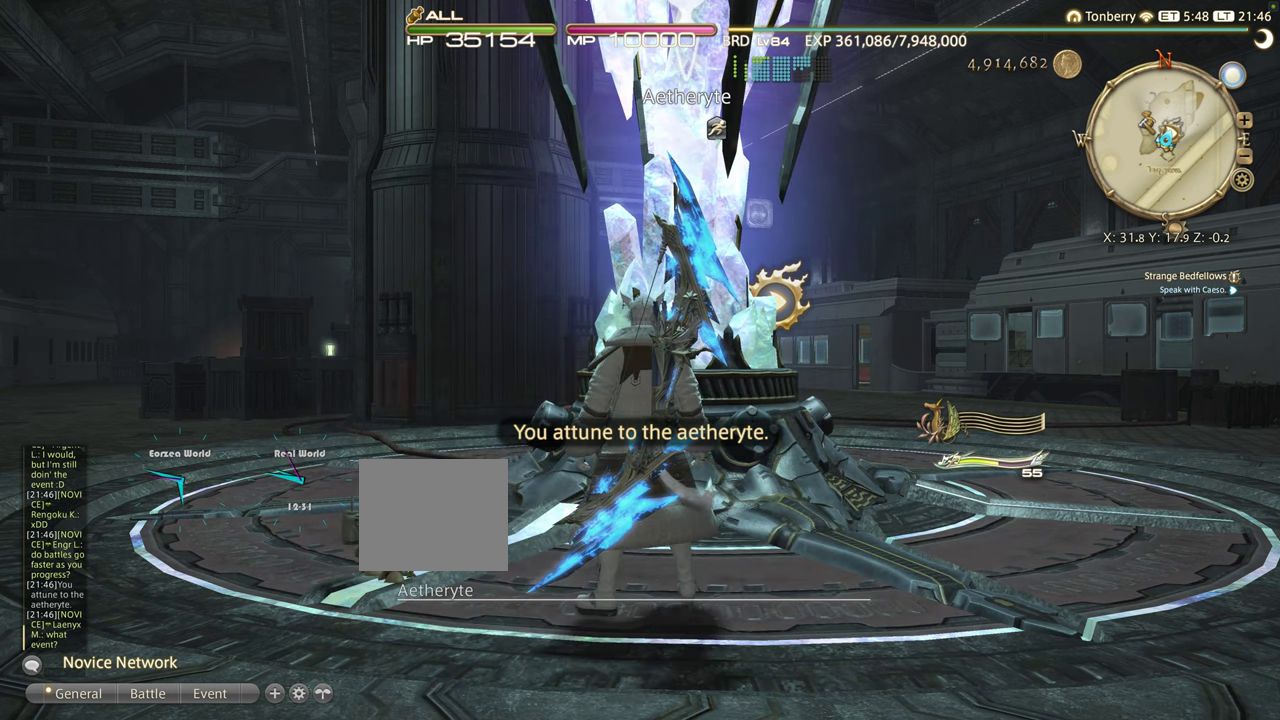
{"dt_ms": 500, "buttons": ["CROSS"], "left_stick": "center", "right_stick": "center", "events": [[16, "CROSS", "up"], [433, "CROSS", "down"]]}
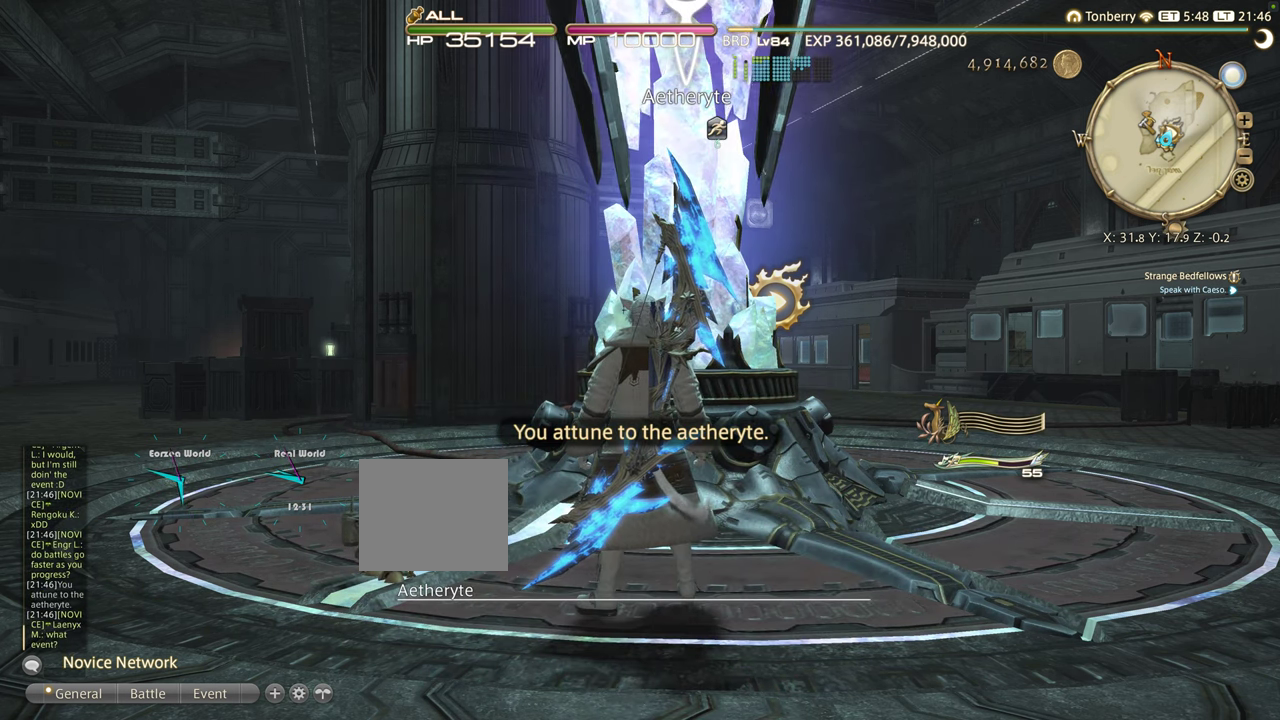
{"dt_ms": 500, "buttons": [], "left_stick": "center", "right_stick": "center", "events": [[50, "CROSS", "up"]]}
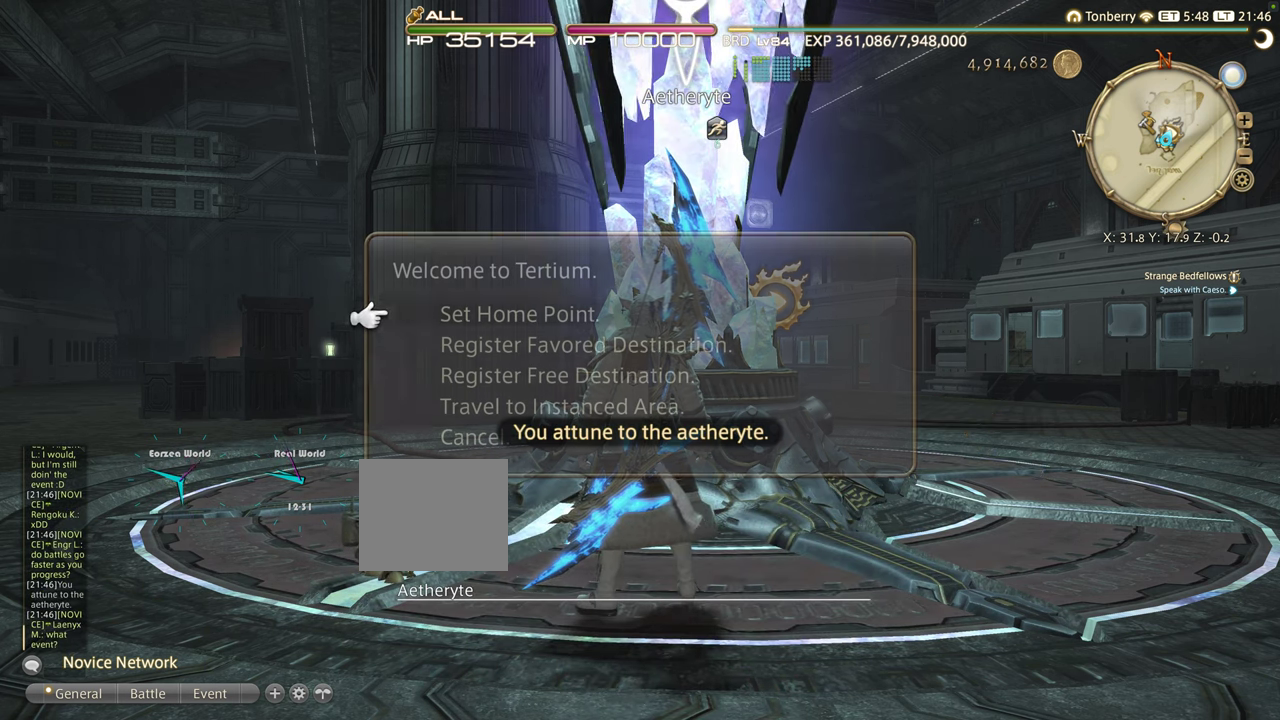
{"dt_ms": 500, "buttons": [], "left_stick": "center", "right_stick": "center", "events": []}
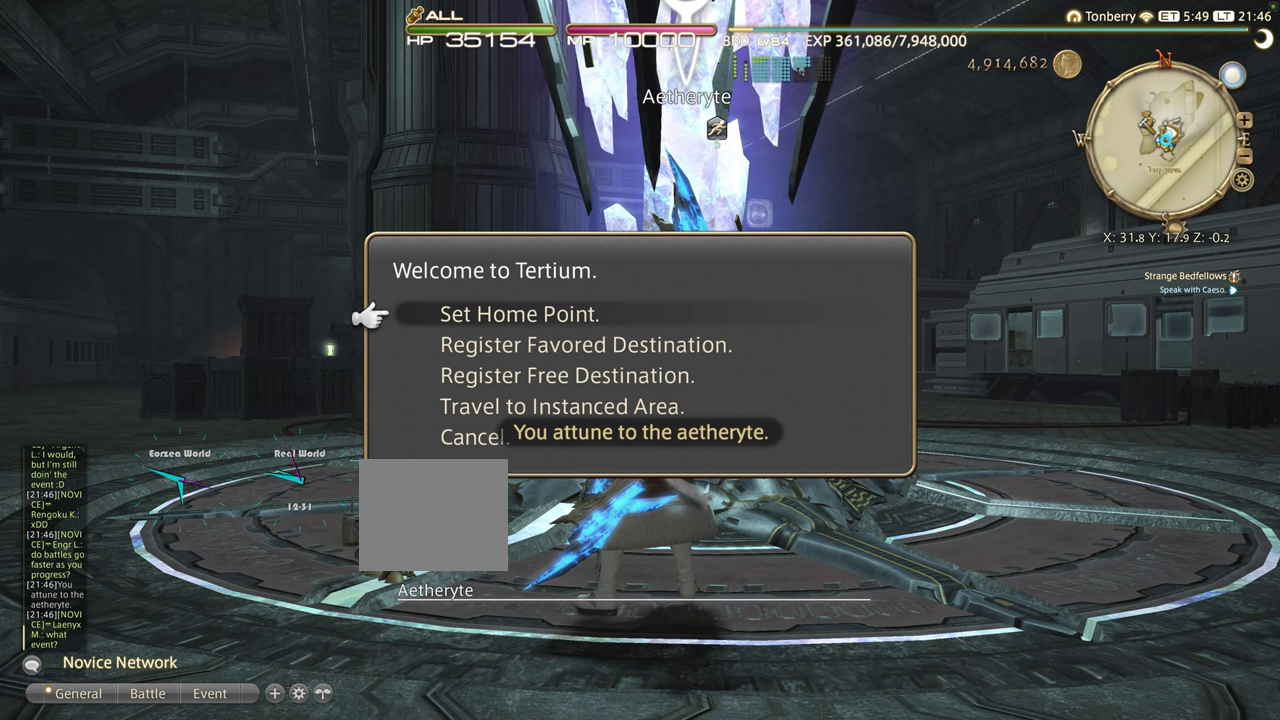
{"dt_ms": 500, "buttons": [], "left_stick": "center", "right_stick": "center", "events": []}
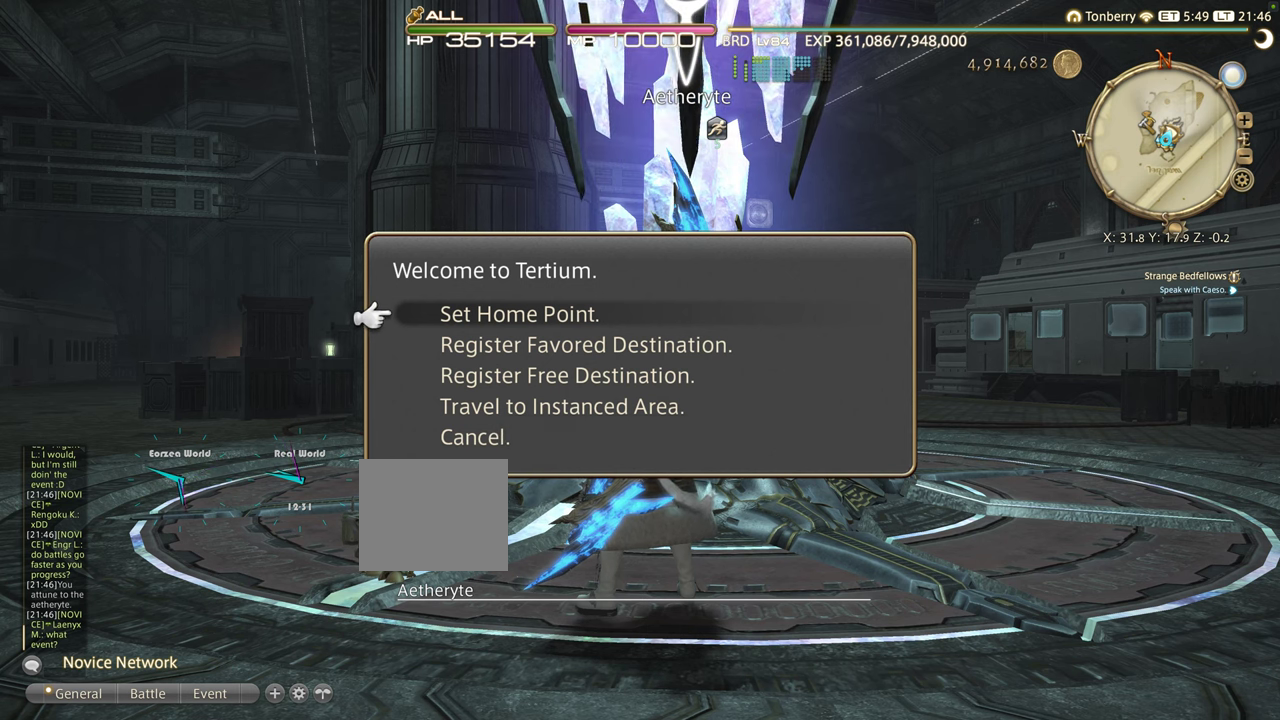
{"dt_ms": 500, "buttons": [], "left_stick": "center", "right_stick": "center", "events": [[100, "CROSS", "down"], [183, "CROSS", "up"]]}
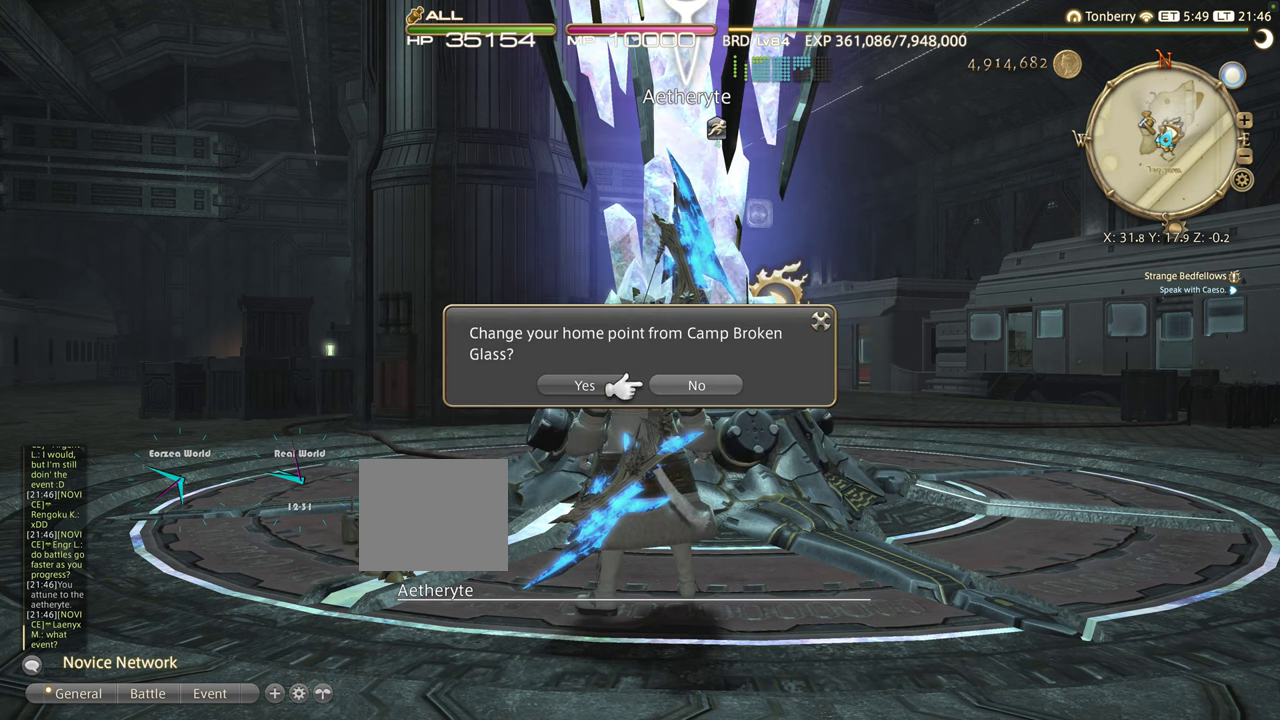
{"dt_ms": 500, "buttons": [], "left_stick": "center", "right_stick": "center", "events": []}
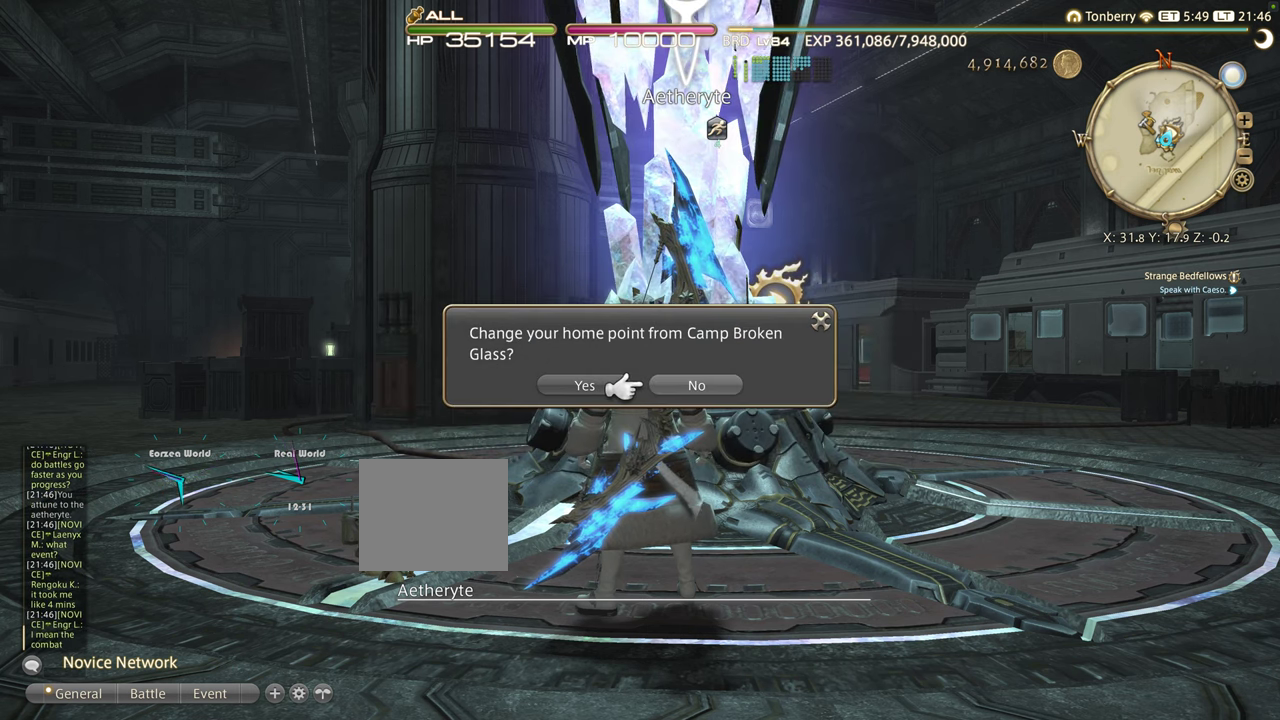
{"dt_ms": 500, "buttons": [], "left_stick": "center", "right_stick": "center", "events": [[350, "DPAD_LEFT", "down"], [483, "DPAD_LEFT", "up"]]}
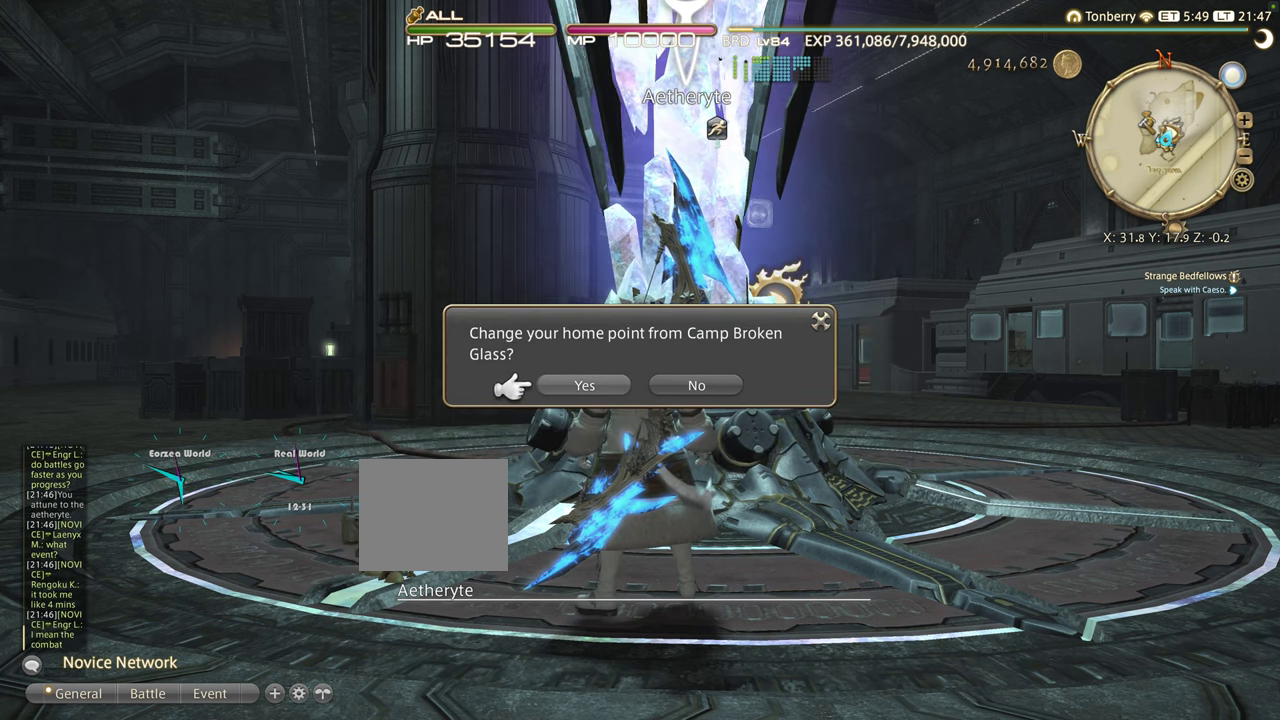
{"dt_ms": 500, "buttons": [], "left_stick": "center", "right_stick": "center", "events": []}
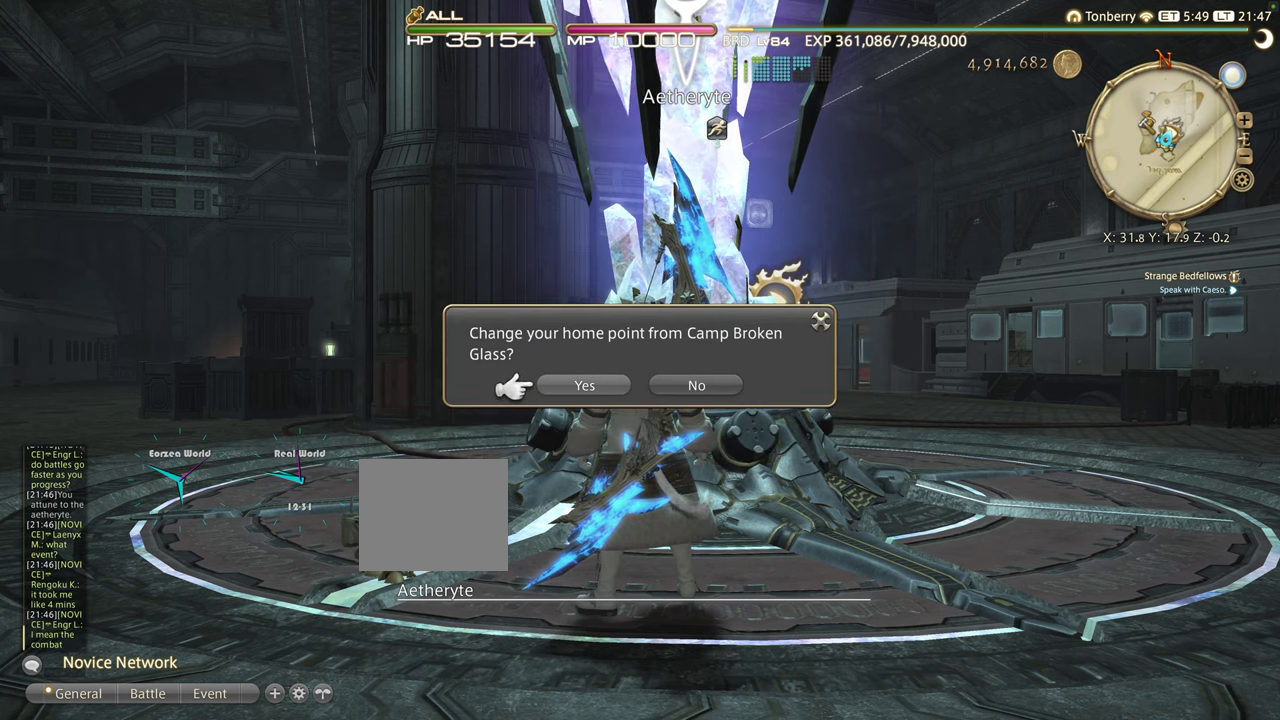
{"dt_ms": 500, "buttons": ["CROSS"], "left_stick": "center", "right_stick": "center", "events": [[450, "CROSS", "down"]]}
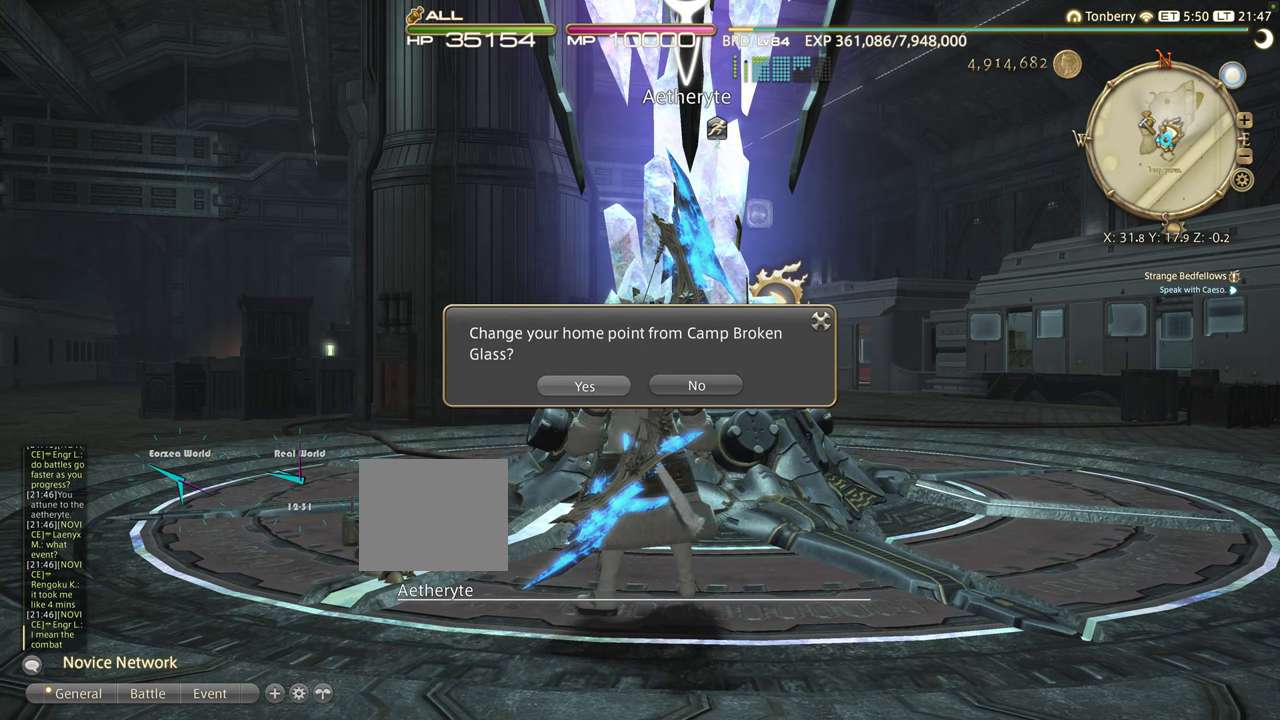
{"dt_ms": 500, "buttons": [], "left_stick": "center", "right_stick": "center", "events": [[150, "CROSS", "up"]]}
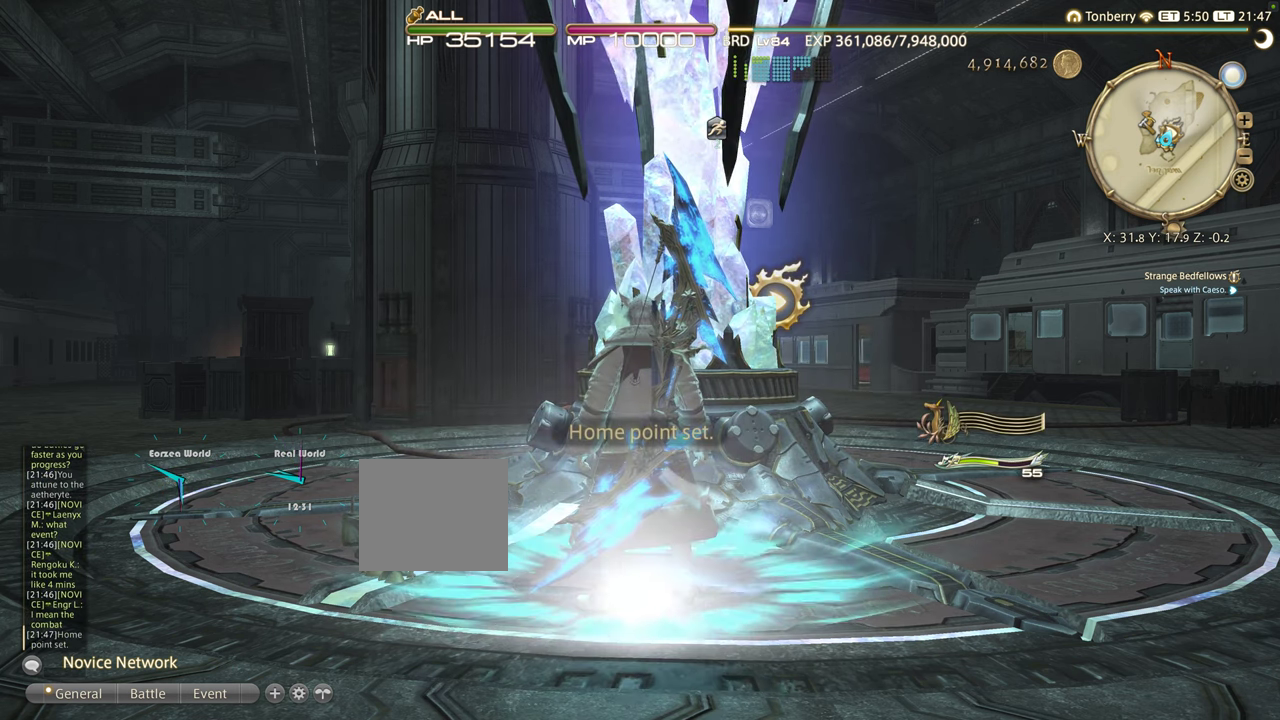
{"dt_ms": 500, "buttons": [], "left_stick": "center", "right_stick": "center", "events": []}
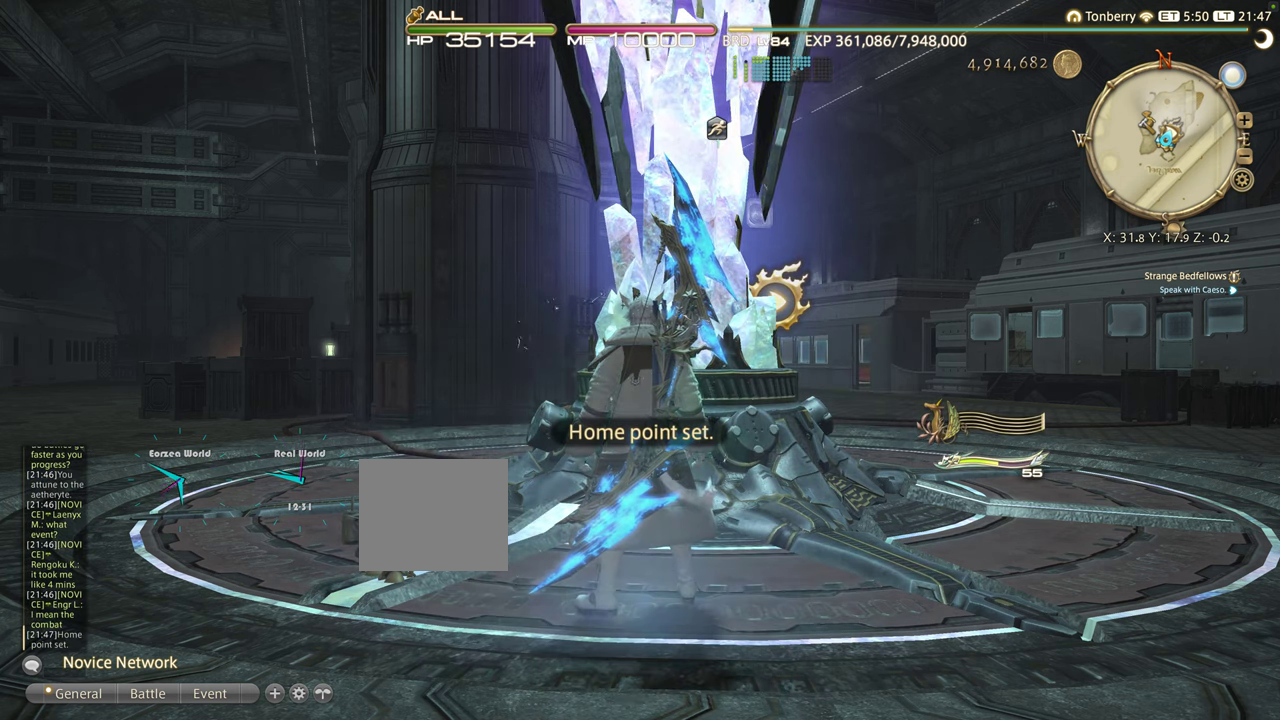
{"dt_ms": 500, "buttons": [], "left_stick": "center", "right_stick": "center", "events": []}
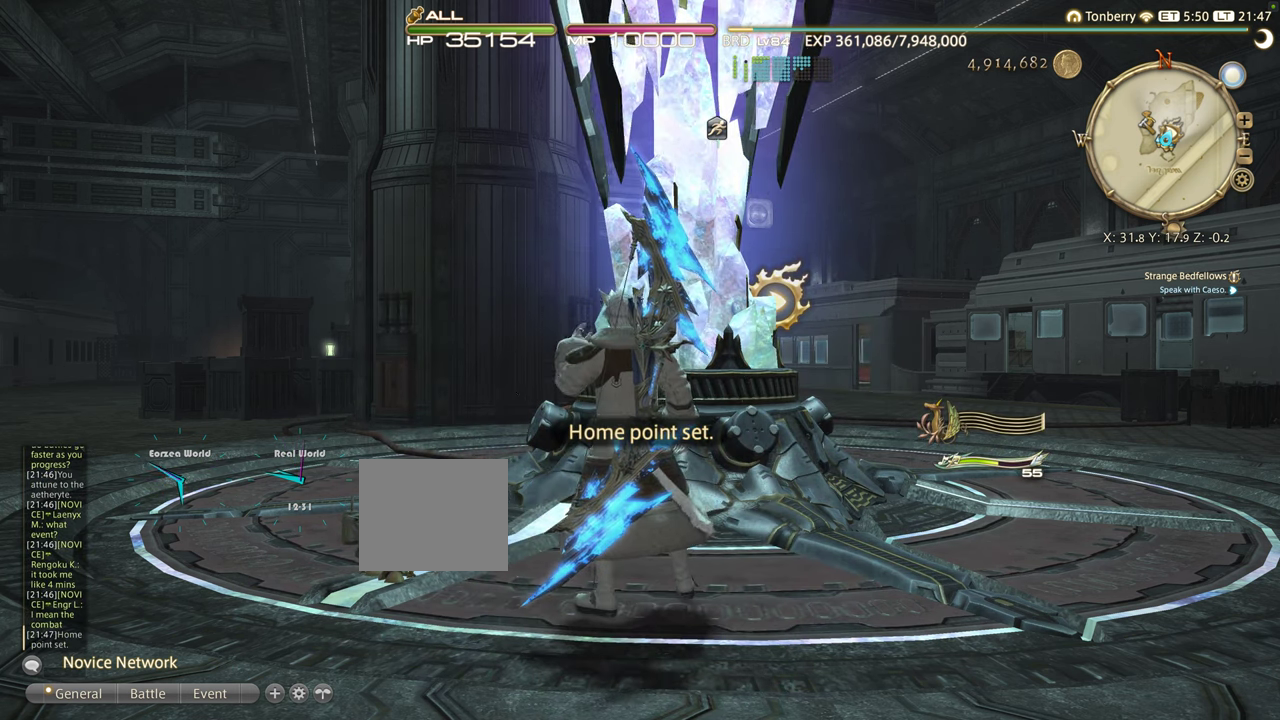
{"dt_ms": 1000, "buttons": [], "left_stick": "down", "right_stick": "center"}
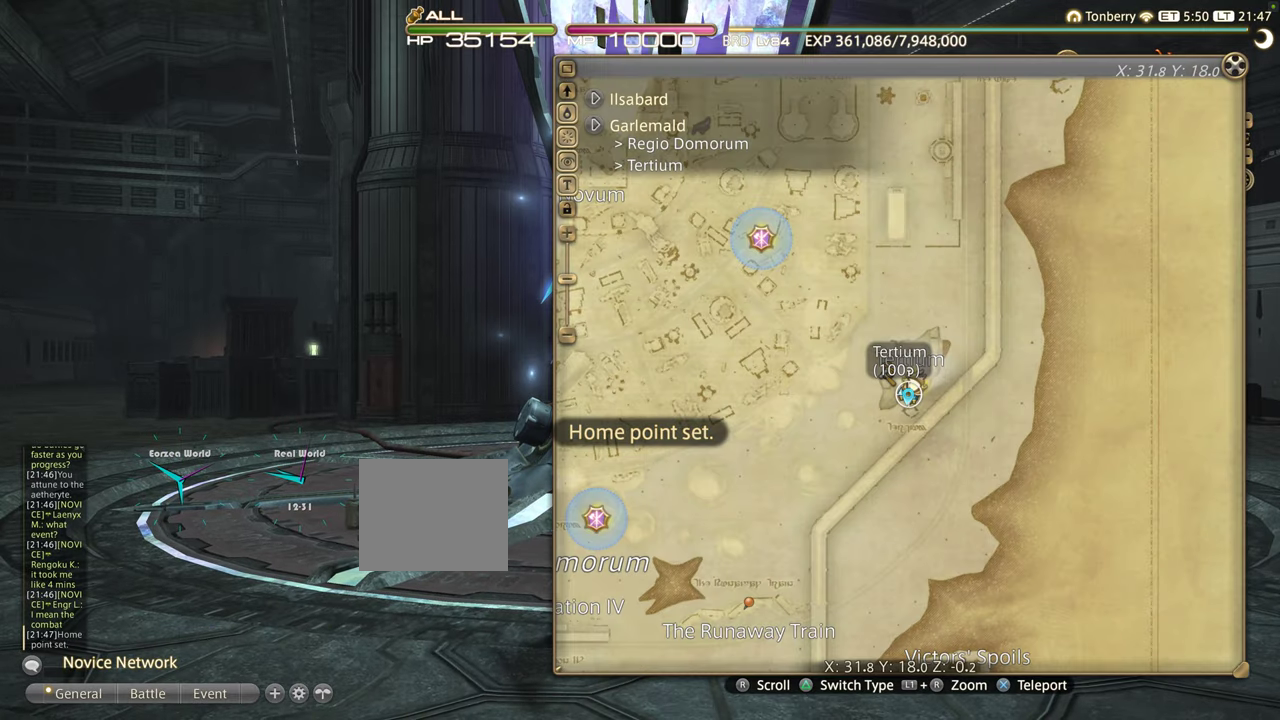
{"dt_ms": 500, "buttons": [], "left_stick": "down", "right_stick": "center", "events": []}
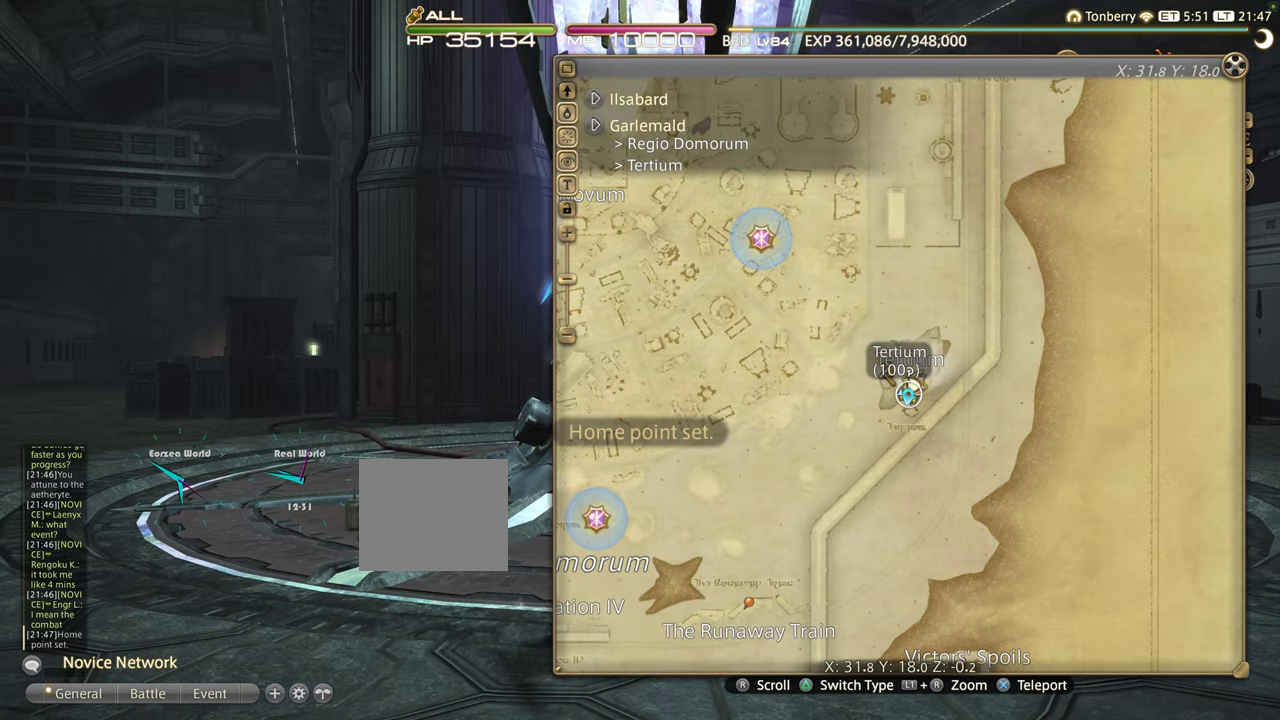
{"dt_ms": 500, "buttons": [], "left_stick": "down", "right_stick": "center", "events": []}
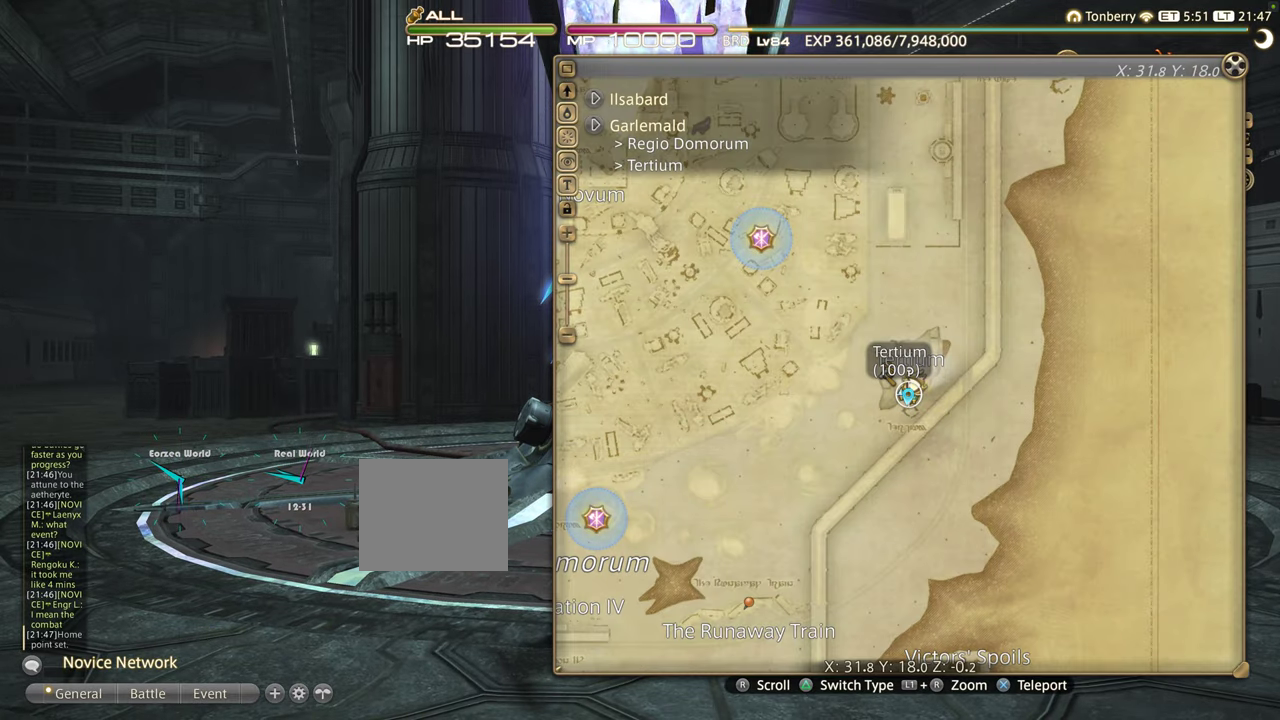
{"dt_ms": 500, "buttons": [], "left_stick": "down", "right_stick": "center", "events": []}
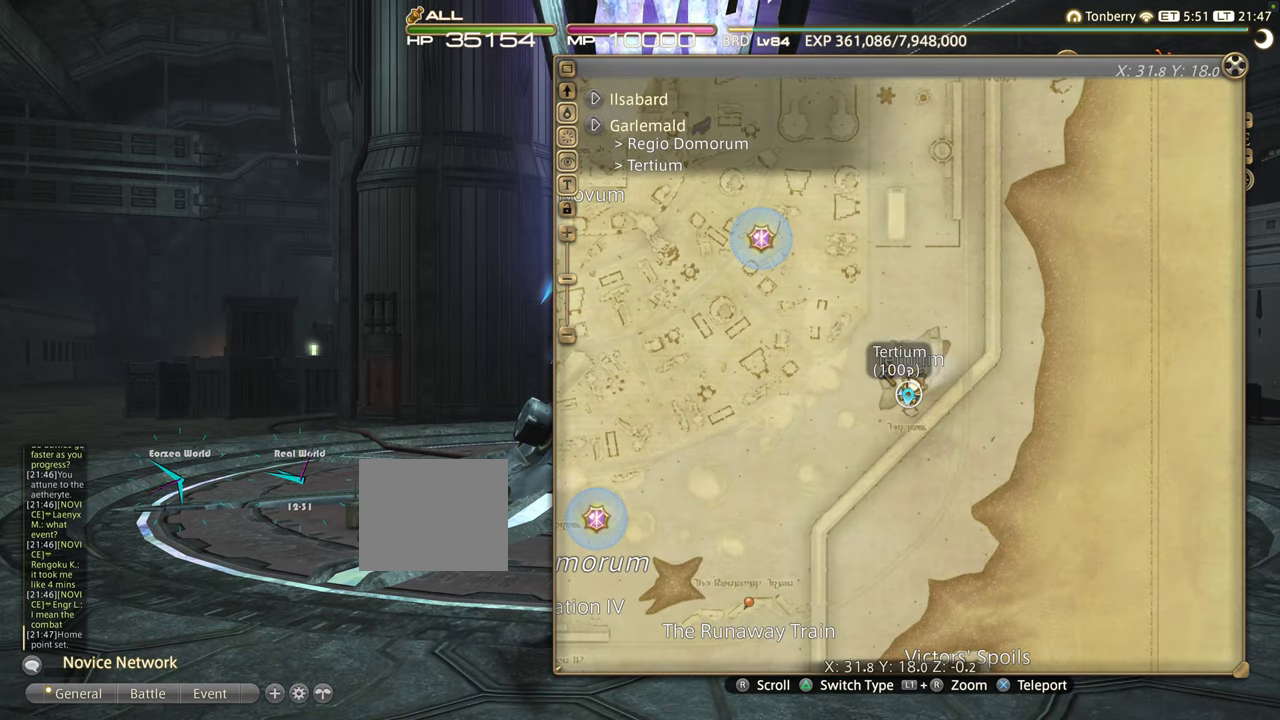
{"dt_ms": 500, "buttons": [], "left_stick": "down", "right_stick": "center", "events": []}
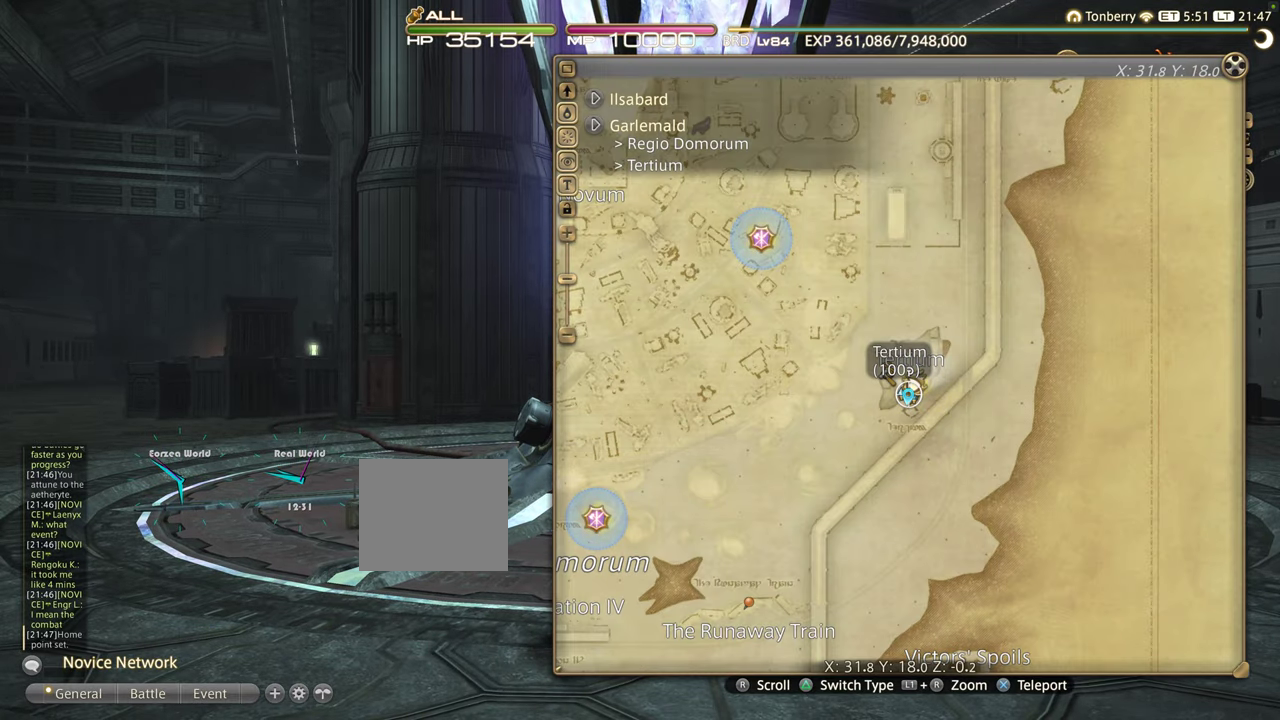
{"dt_ms": 500, "buttons": [], "left_stick": "down", "right_stick": "center", "events": []}
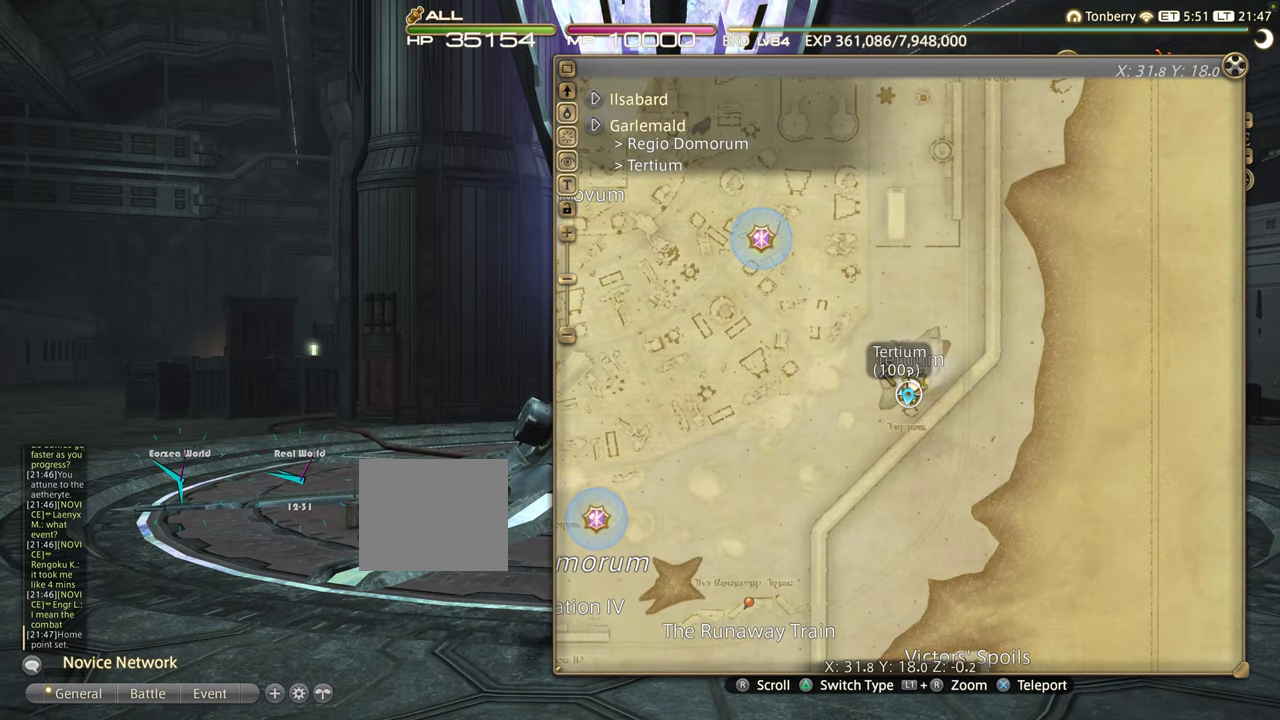
{"dt_ms": 500, "buttons": [], "left_stick": "down", "right_stick": "center", "events": []}
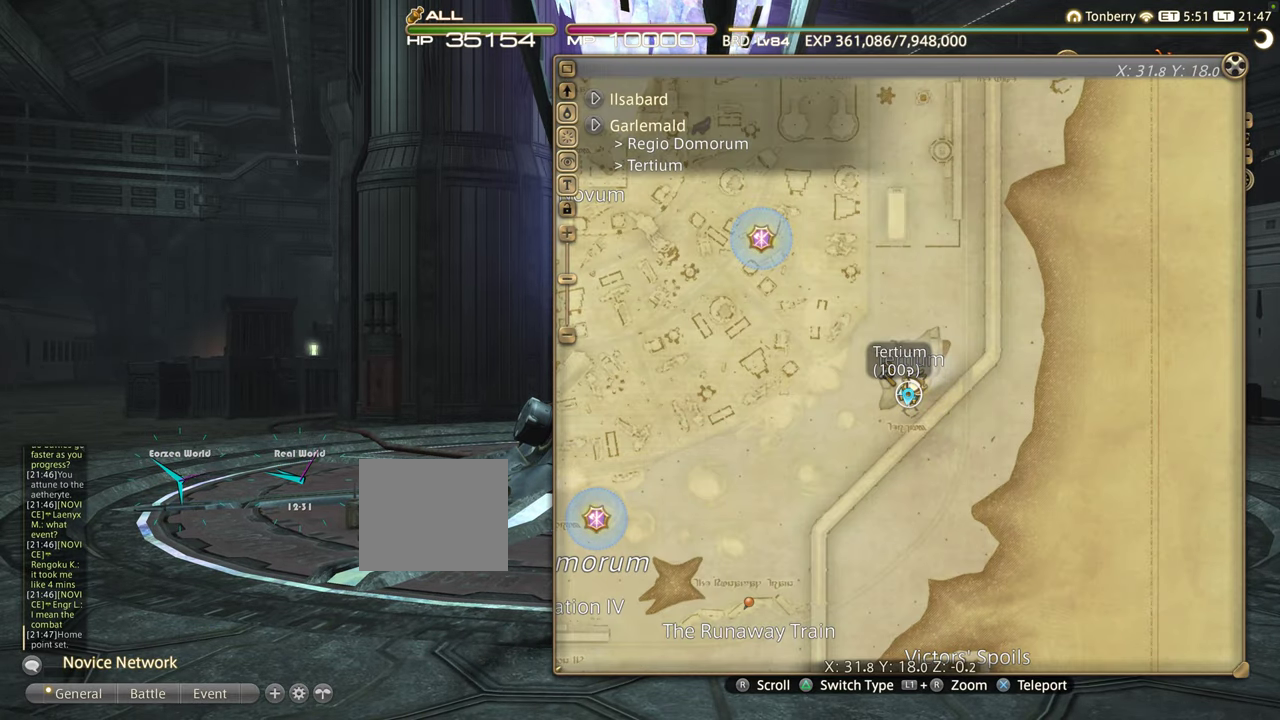
{"dt_ms": 500, "buttons": [], "left_stick": "down", "right_stick": "center", "events": []}
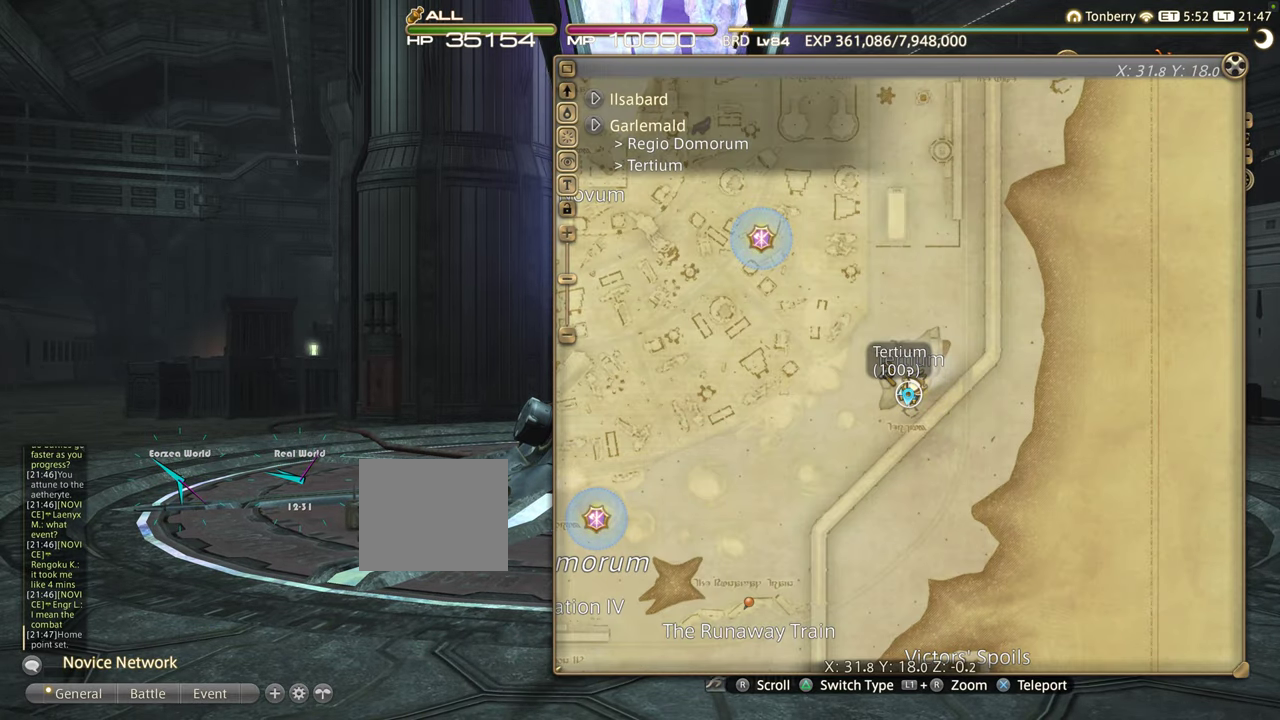
{"dt_ms": 500, "buttons": [], "left_stick": "down", "right_stick": "center", "events": []}
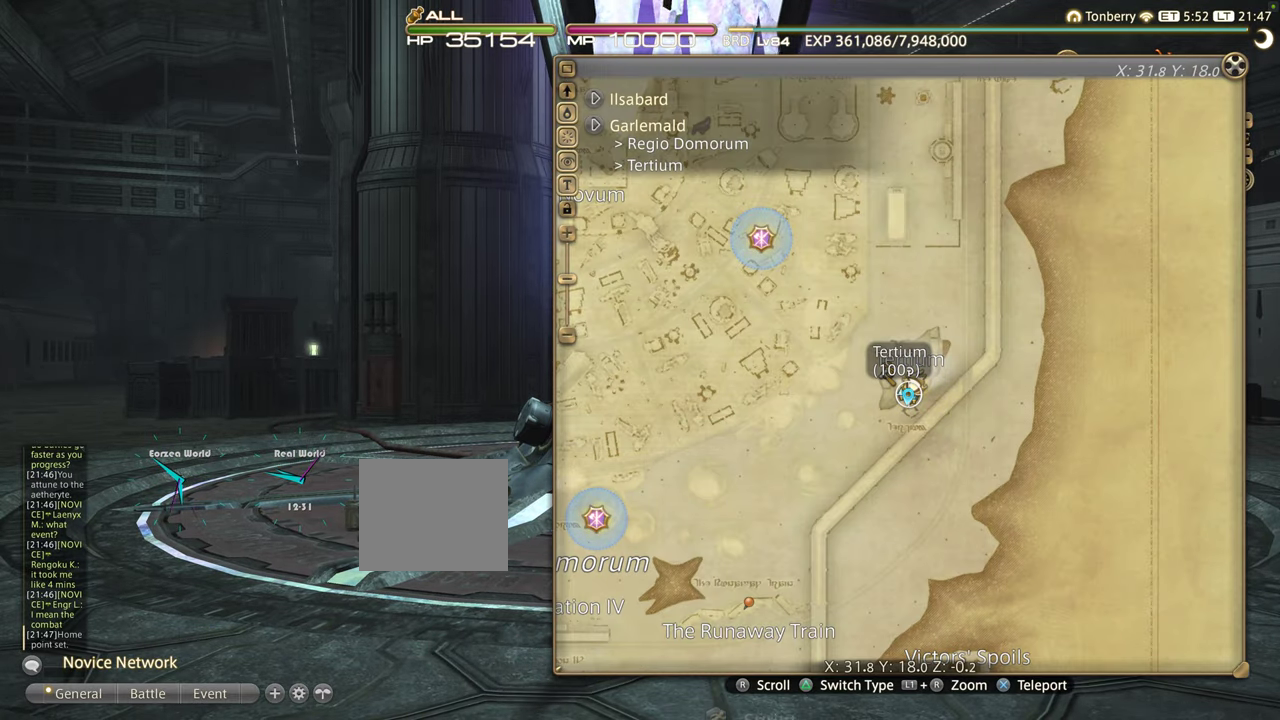
{"dt_ms": 500, "buttons": [], "left_stick": "center", "right_stick": "center", "events": [[317, "left_stick", "center"], [366, "CROSS", "down"], [433, "CROSS", "up"]]}
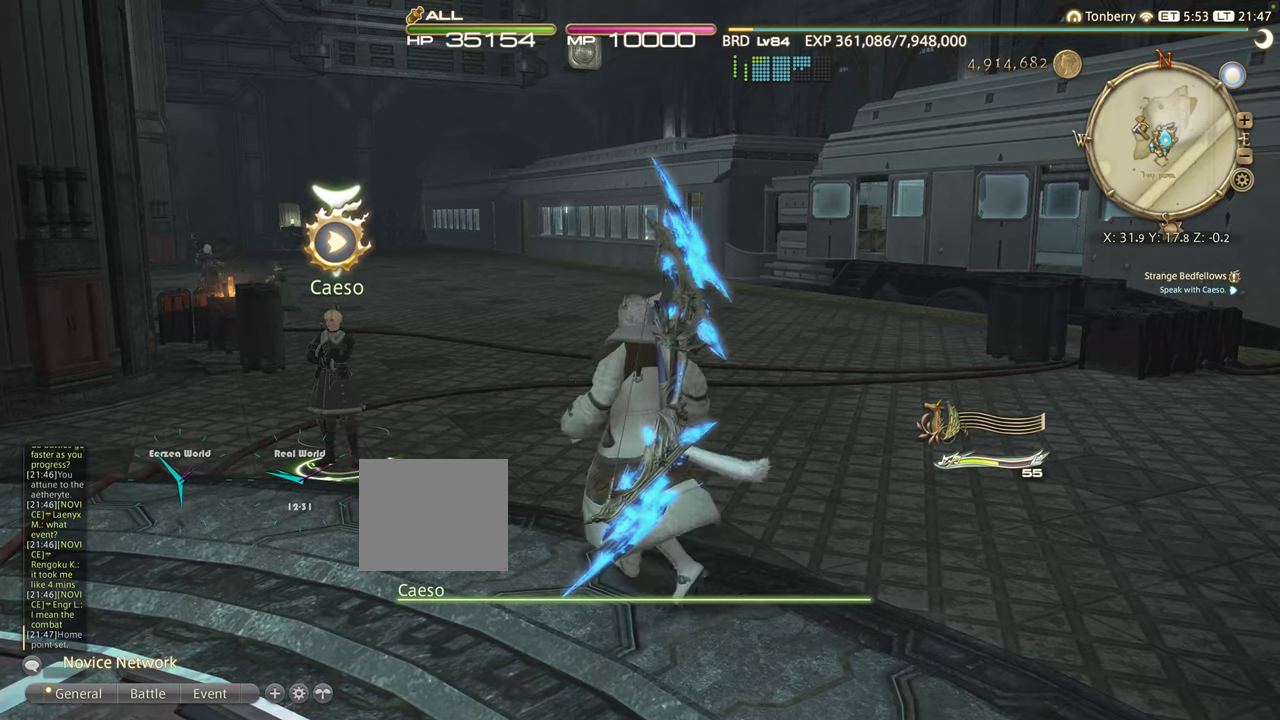
{"dt_ms": 500, "buttons": [], "left_stick": "center", "right_stick": "center", "events": []}
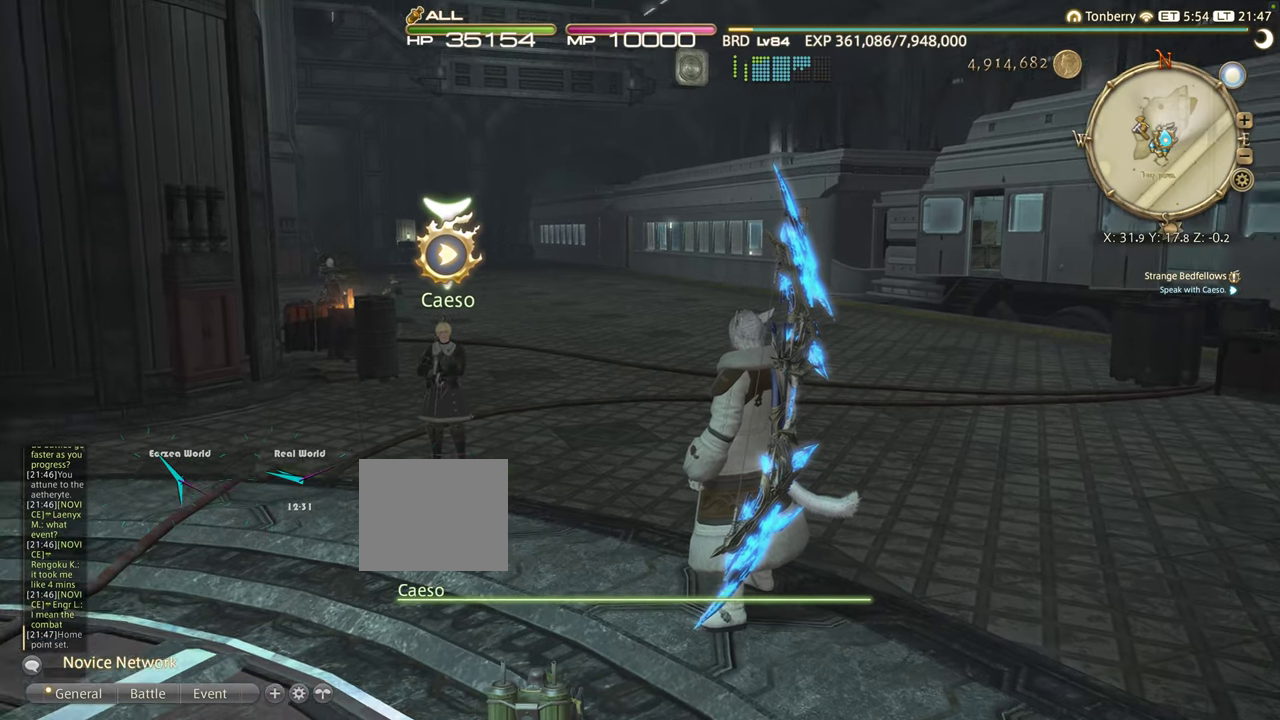
{"dt_ms": 500, "buttons": [], "left_stick": "center", "right_stick": "center", "events": []}